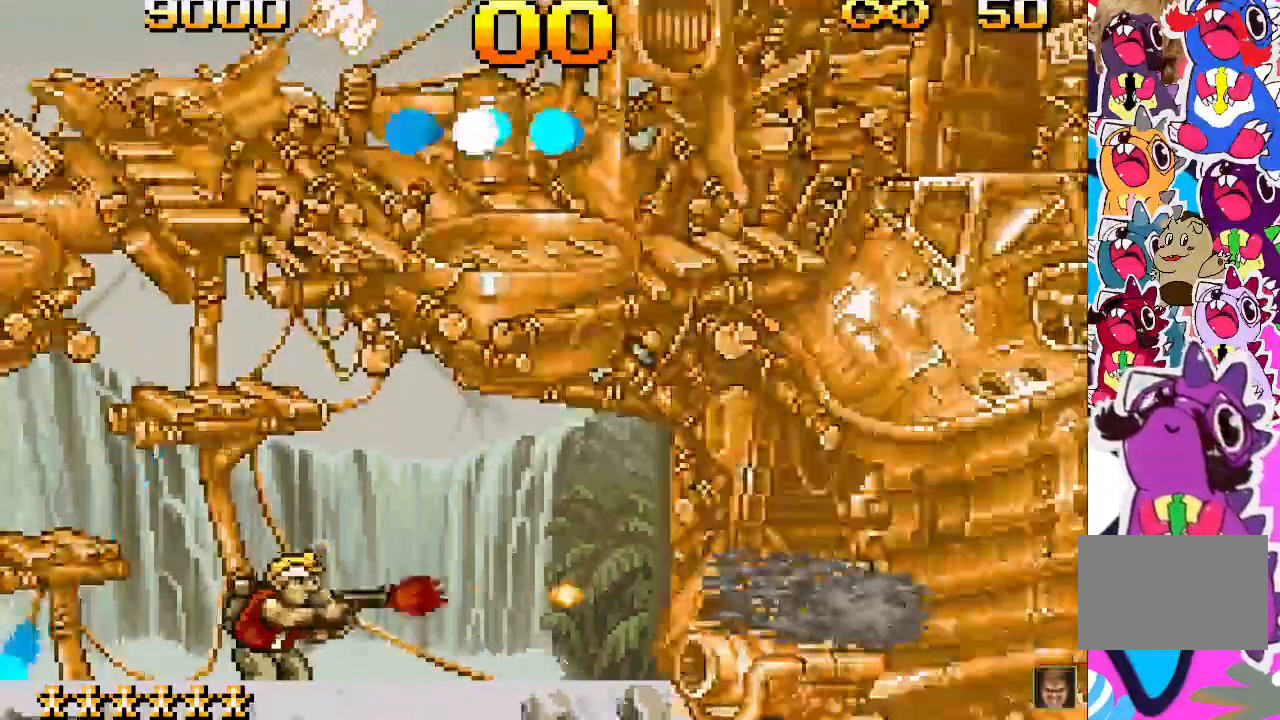
Gameplay with a controller (PlayStation layout); each line is a JSON object with the inputs held at the frame after it. "events" lists button and stick changes between this image and that frame as [ms after this image, input, new state], when the widget could be followed in between. Not read: L3 R3 left_stick right_stick.
{"buttons": ["SQUARE"], "events": [[100, "SQUARE", "up"], [167, "SQUARE", "down"], [250, "SQUARE", "up"], [317, "SQUARE", "down"], [383, "SQUARE", "up"], [467, "SQUARE", "down"]]}
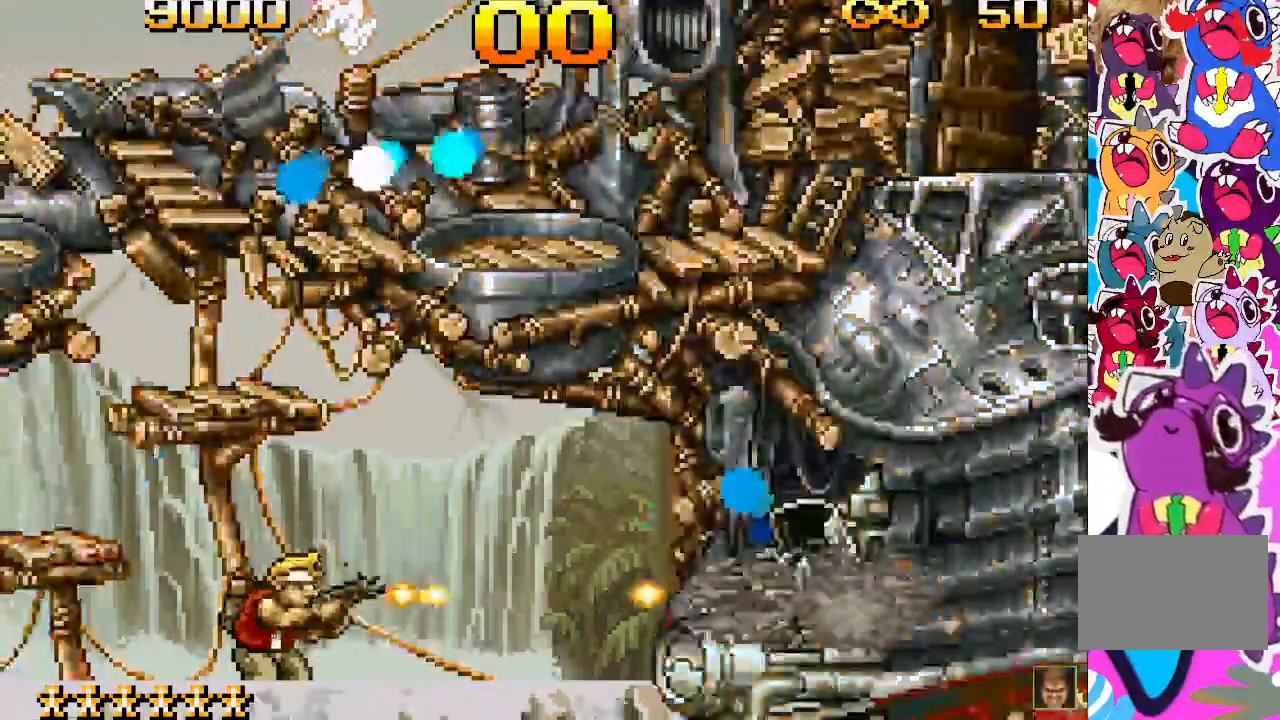
{"buttons": ["SQUARE", "DPAD_RIGHT"], "events": [[33, "SQUARE", "up"], [133, "SQUARE", "down"], [200, "SQUARE", "up"], [283, "SQUARE", "down"], [350, "SQUARE", "up"], [450, "SQUARE", "down"], [500, "DPAD_RIGHT", "down"]]}
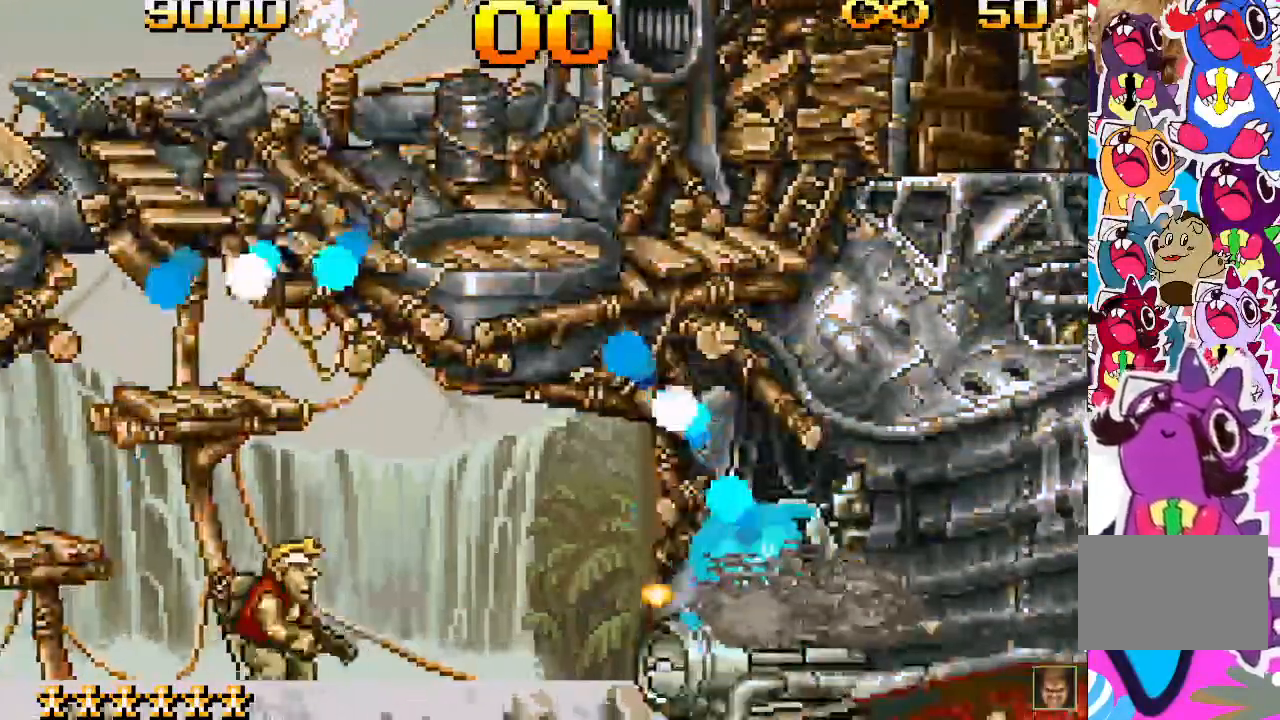
{"buttons": [], "events": [[33, "SQUARE", "up"], [100, "SQUARE", "down"], [150, "DPAD_RIGHT", "up"], [200, "SQUARE", "up"], [250, "SQUARE", "down"], [350, "SQUARE", "up"], [400, "SQUARE", "down"], [500, "SQUARE", "up"]]}
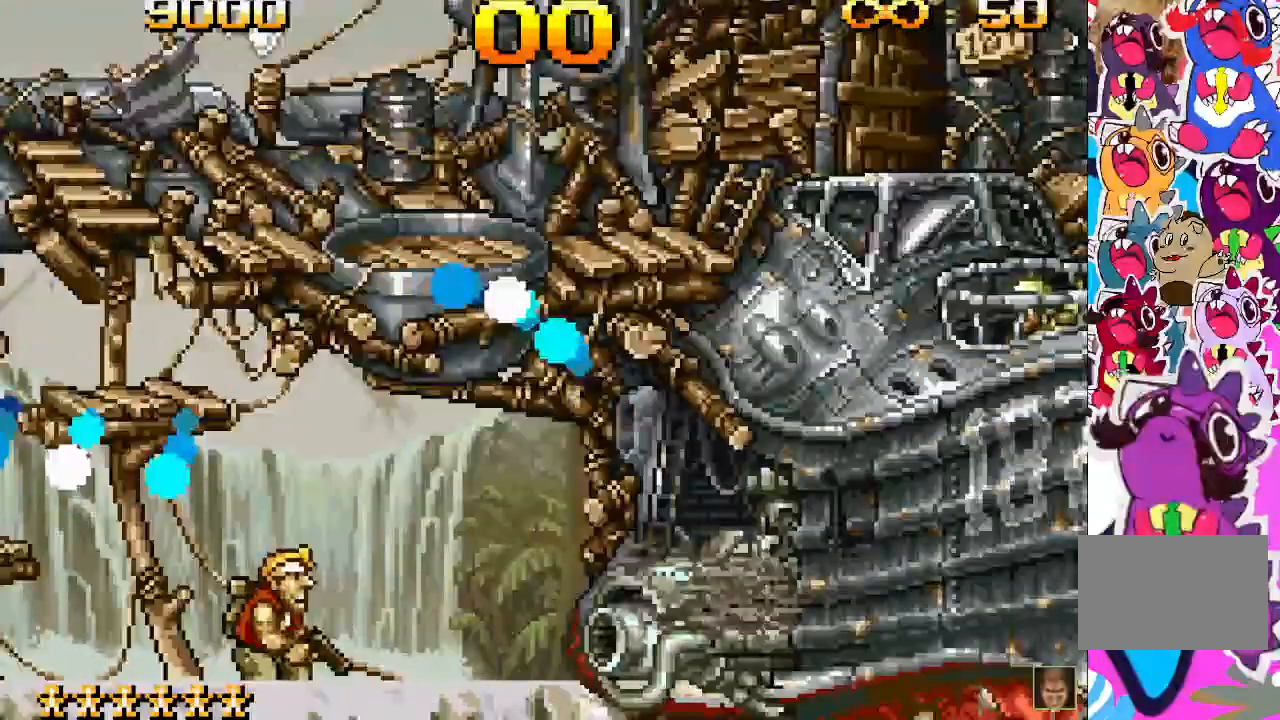
{"buttons": [], "events": [[83, "SQUARE", "down"], [133, "SQUARE", "up"], [233, "SQUARE", "down"], [300, "SQUARE", "up"], [383, "SQUARE", "down"], [433, "SQUARE", "up"]]}
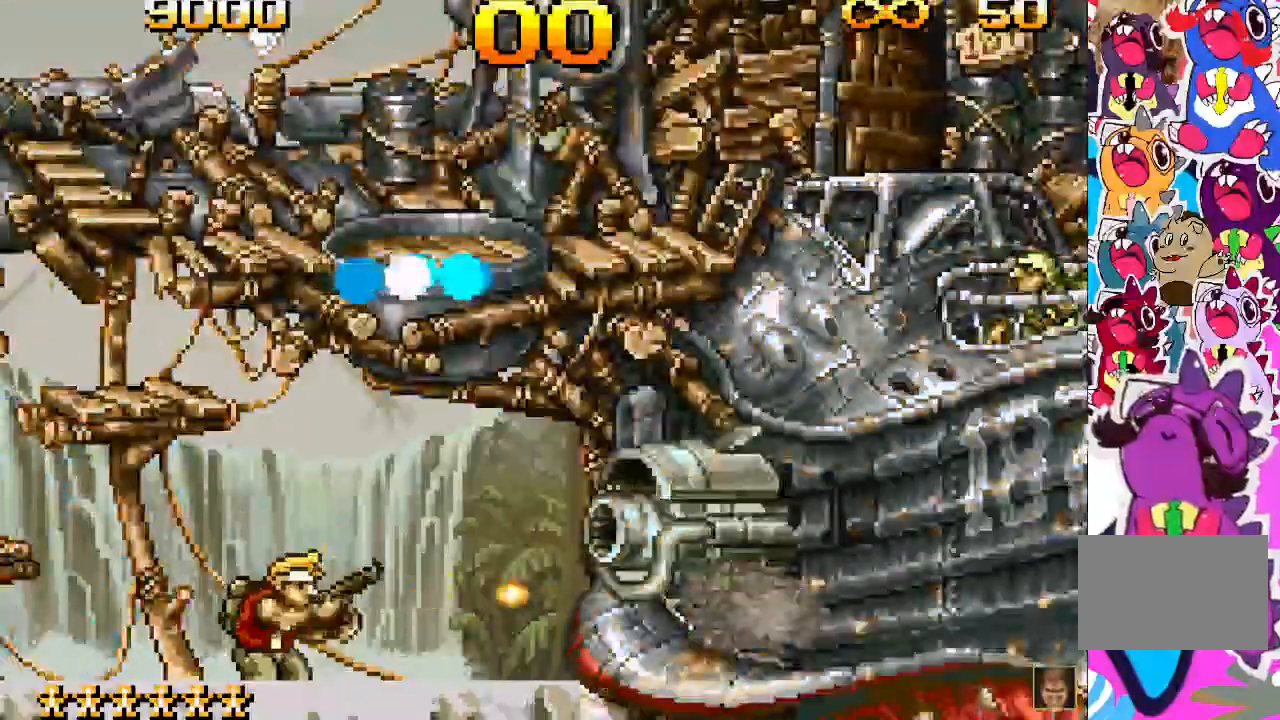
{"buttons": ["SQUARE"], "events": [[33, "SQUARE", "down"], [83, "SQUARE", "up"], [200, "SQUARE", "down"], [250, "SQUARE", "up"], [333, "SQUARE", "down"], [383, "SQUARE", "up"], [483, "SQUARE", "down"]]}